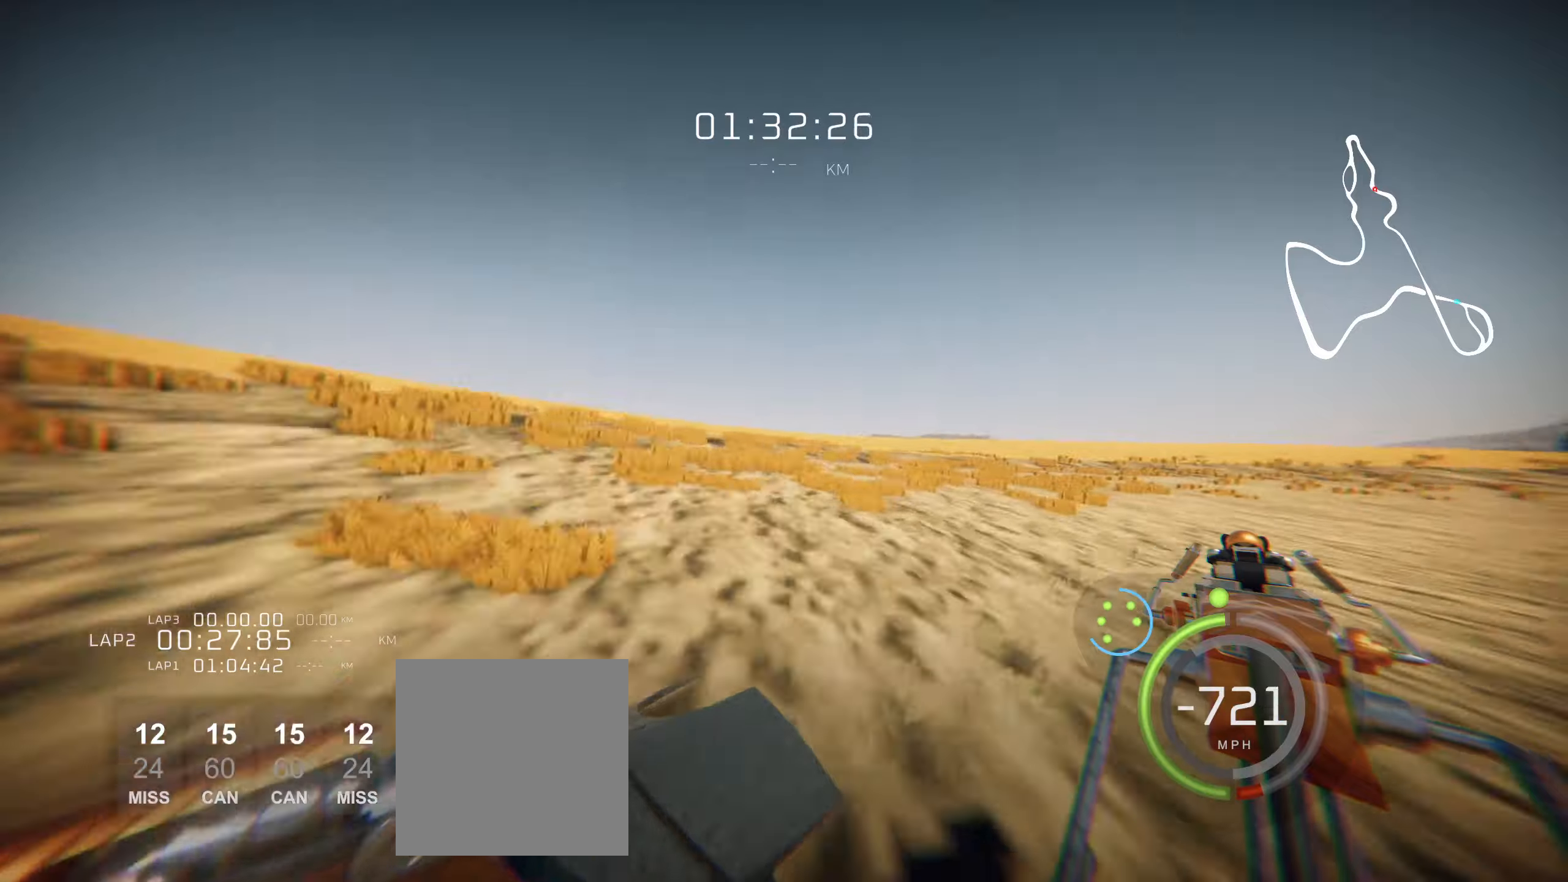
Gameplay with a controller (Xbox layout); each line is a JSON object with the inputs held at the frame after it. "events" lists button and stick changes between this image and that frame as [ms after this image, input, new state], when the widget could be followed in between. Not read: right_stick.
{"buttons": ["L2"], "left_stick": "right", "events": [[116, "left_stick", "right"], [283, "left_stick", "center"], [450, "left_stick", "right"]]}
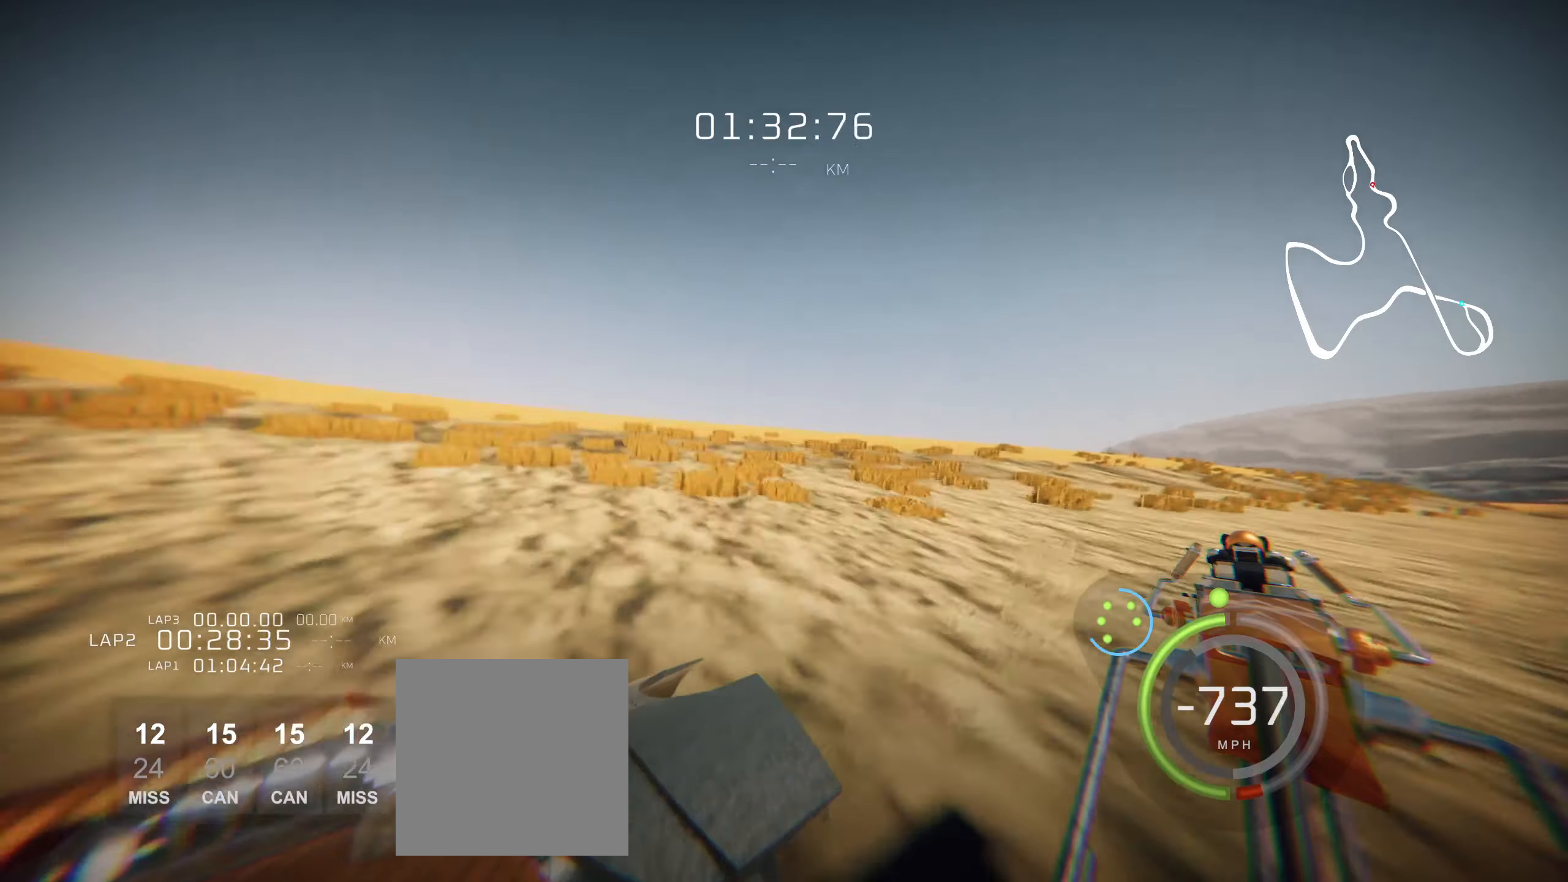
{"buttons": ["L2"], "left_stick": "center", "events": [[133, "left_stick", "center"], [233, "left_stick", "right"], [416, "left_stick", "center"]]}
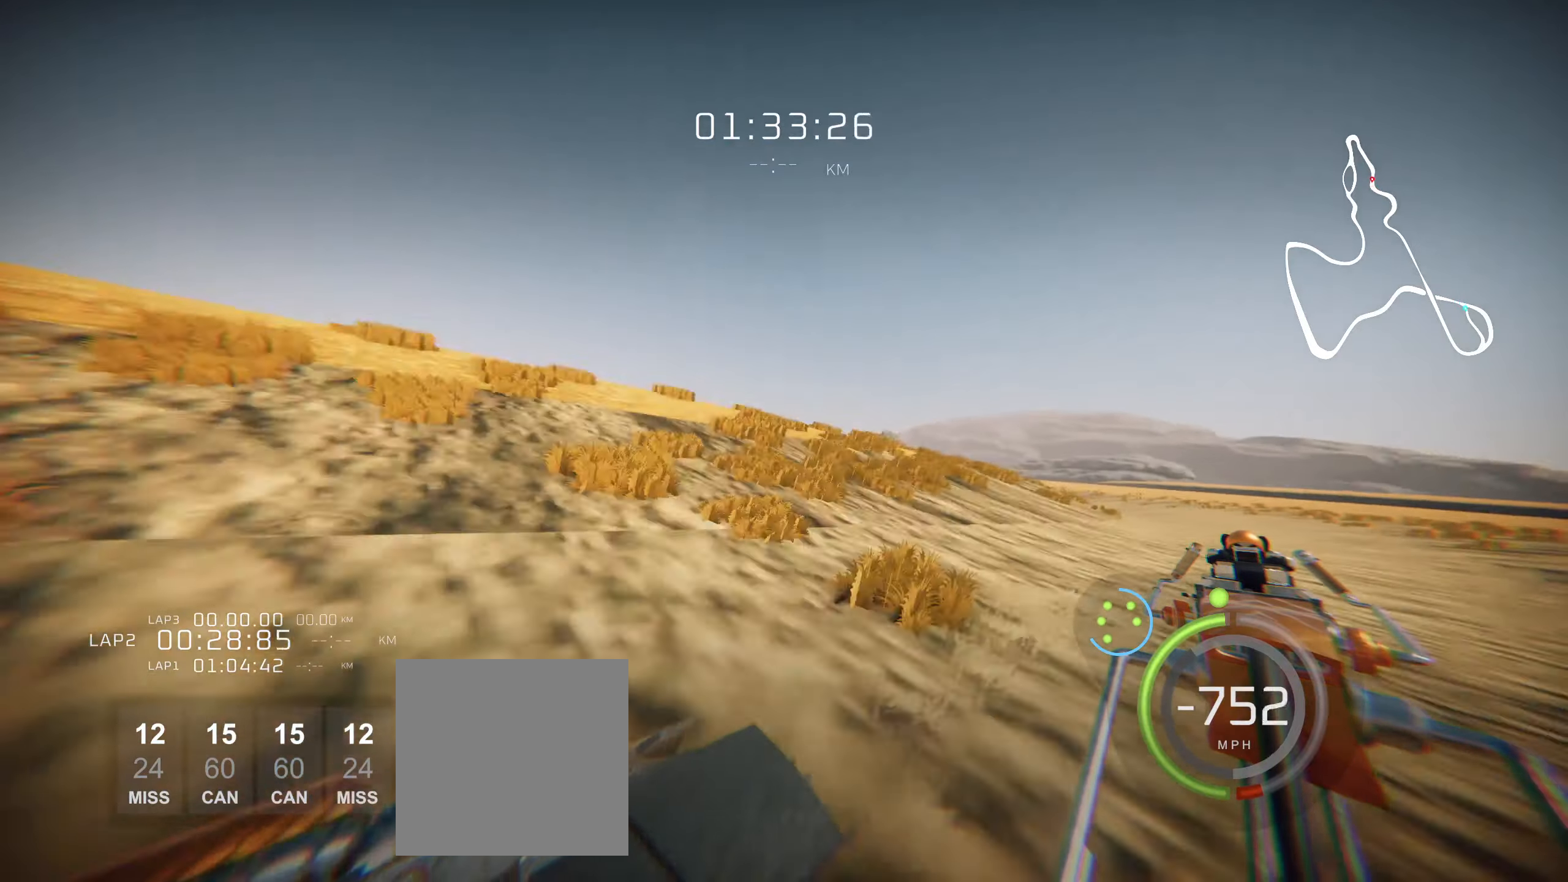
{"buttons": ["L2"], "left_stick": "left", "events": [[116, "left_stick", "left"], [350, "left_stick", "center"], [500, "left_stick", "left"]]}
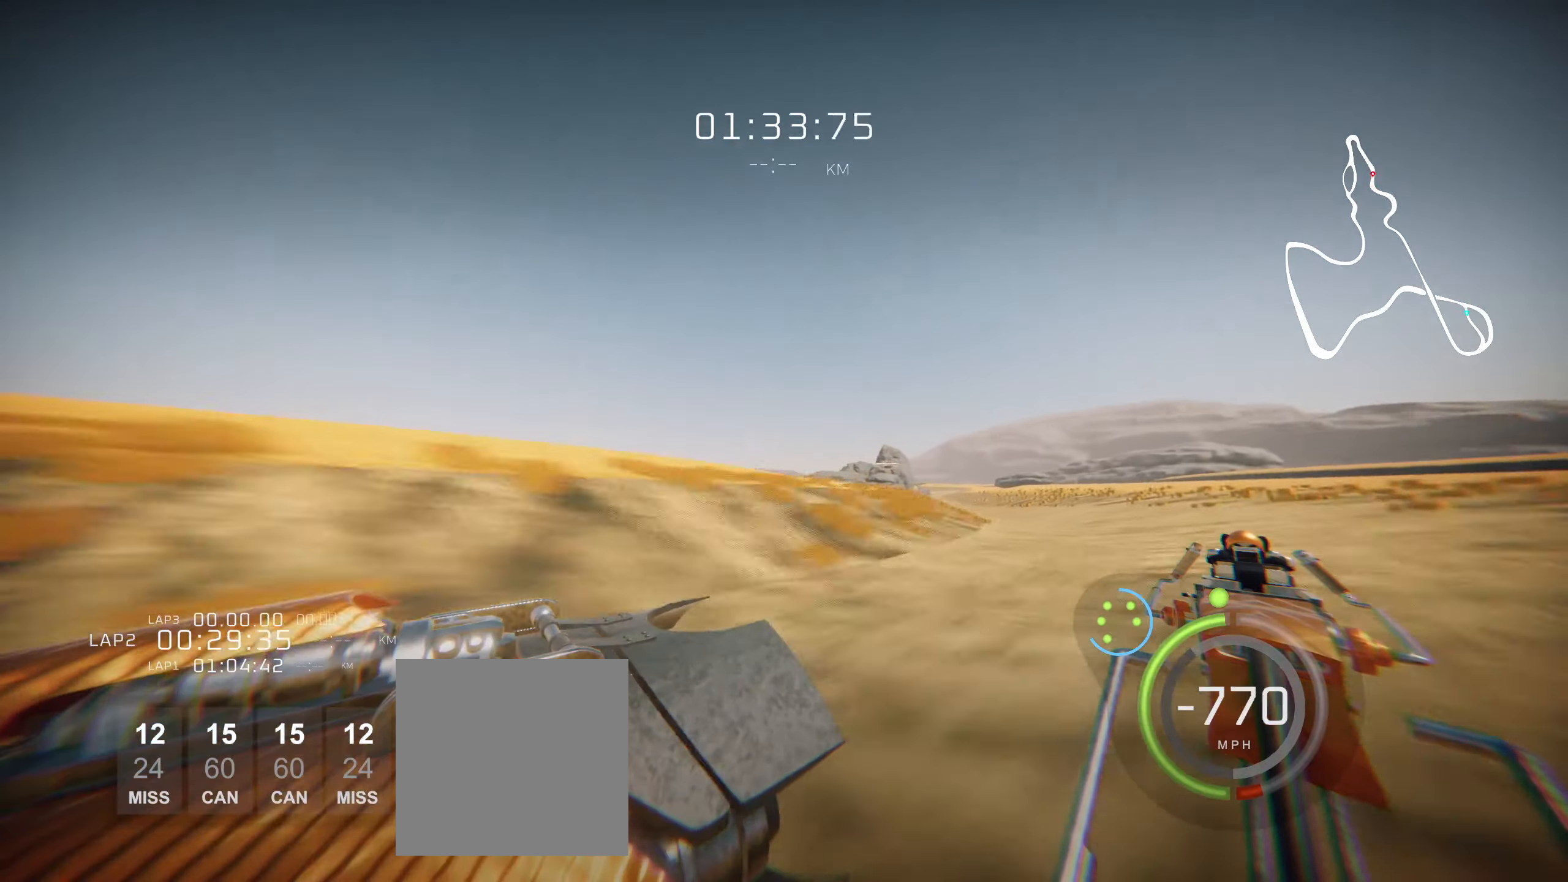
{"buttons": ["L2"], "left_stick": "center", "events": [[133, "left_stick", "center"], [200, "left_stick", "left"], [450, "left_stick", "center"]]}
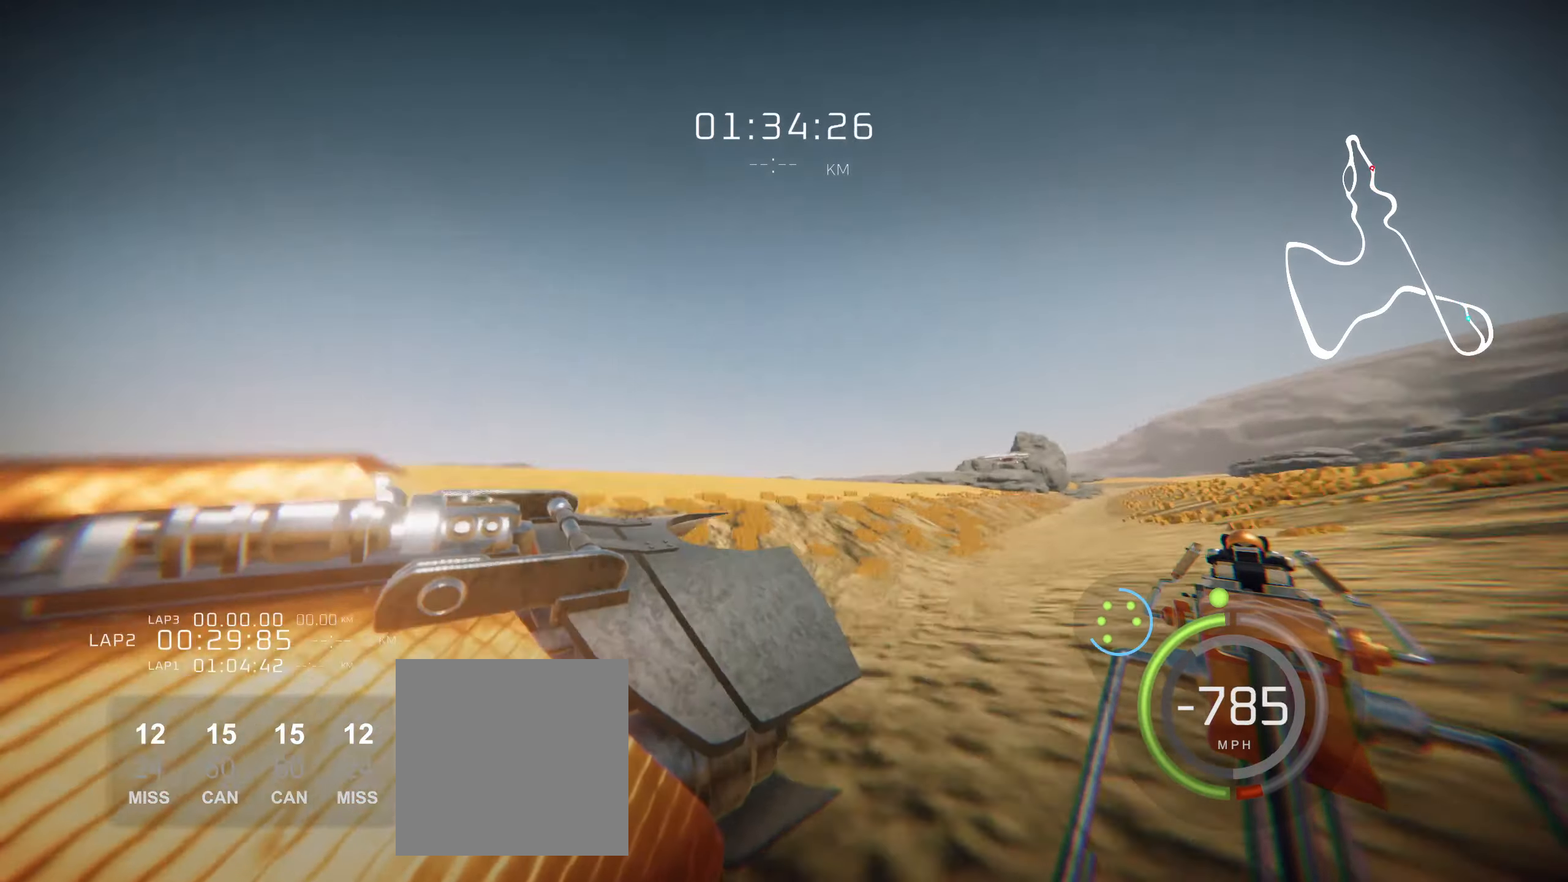
{"buttons": ["L2"], "left_stick": "center", "events": [[266, "left_stick", "right"], [383, "left_stick", "center"]]}
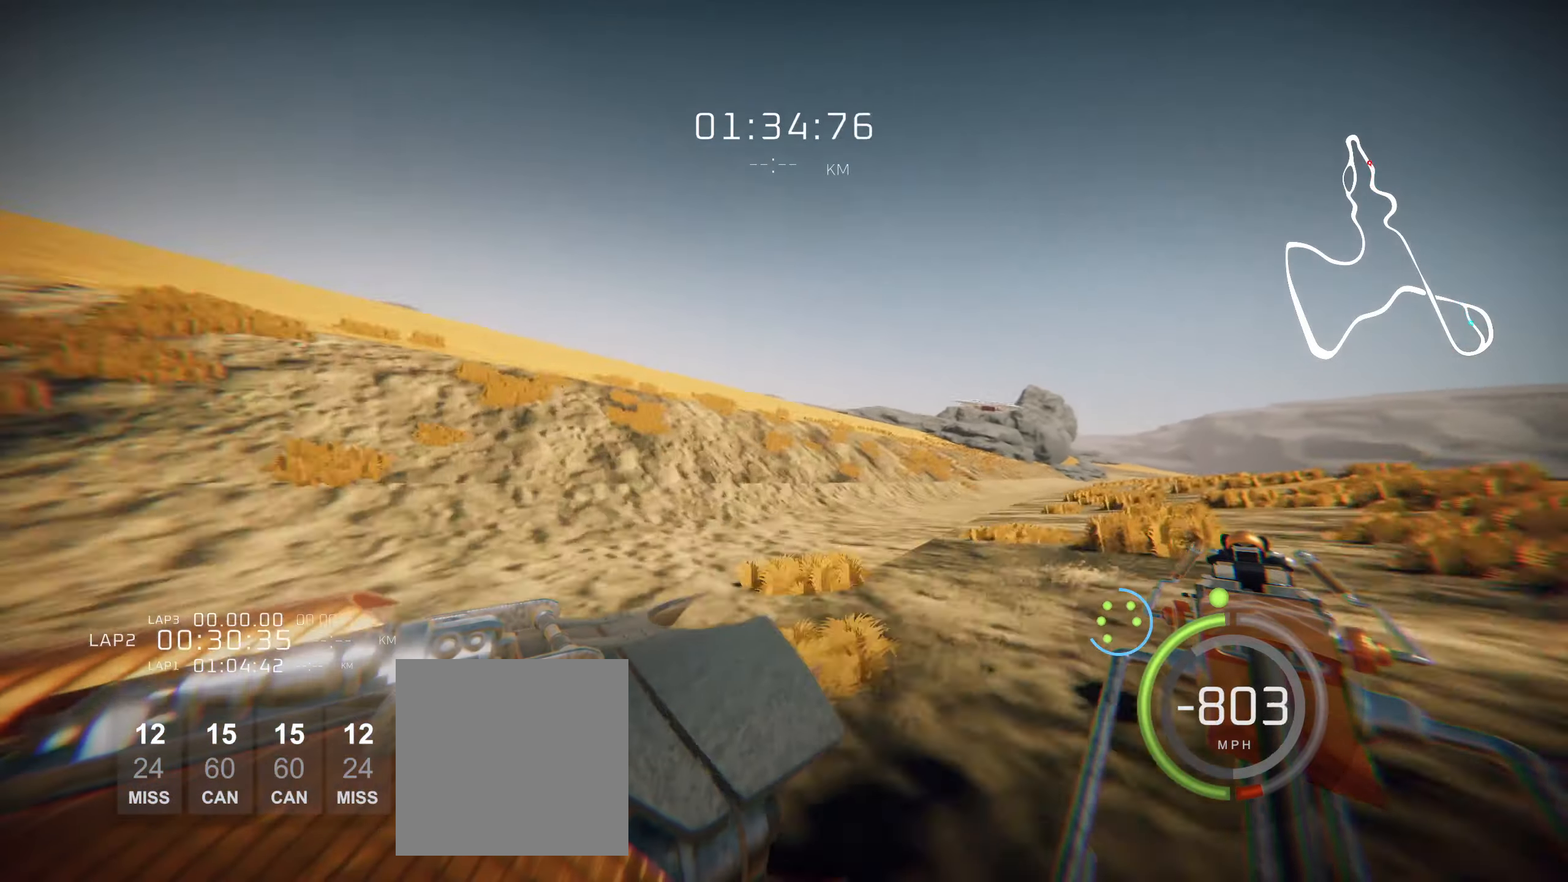
{"buttons": ["L2"], "left_stick": "center", "events": [[350, "left_stick", "right"], [450, "left_stick", "center"]]}
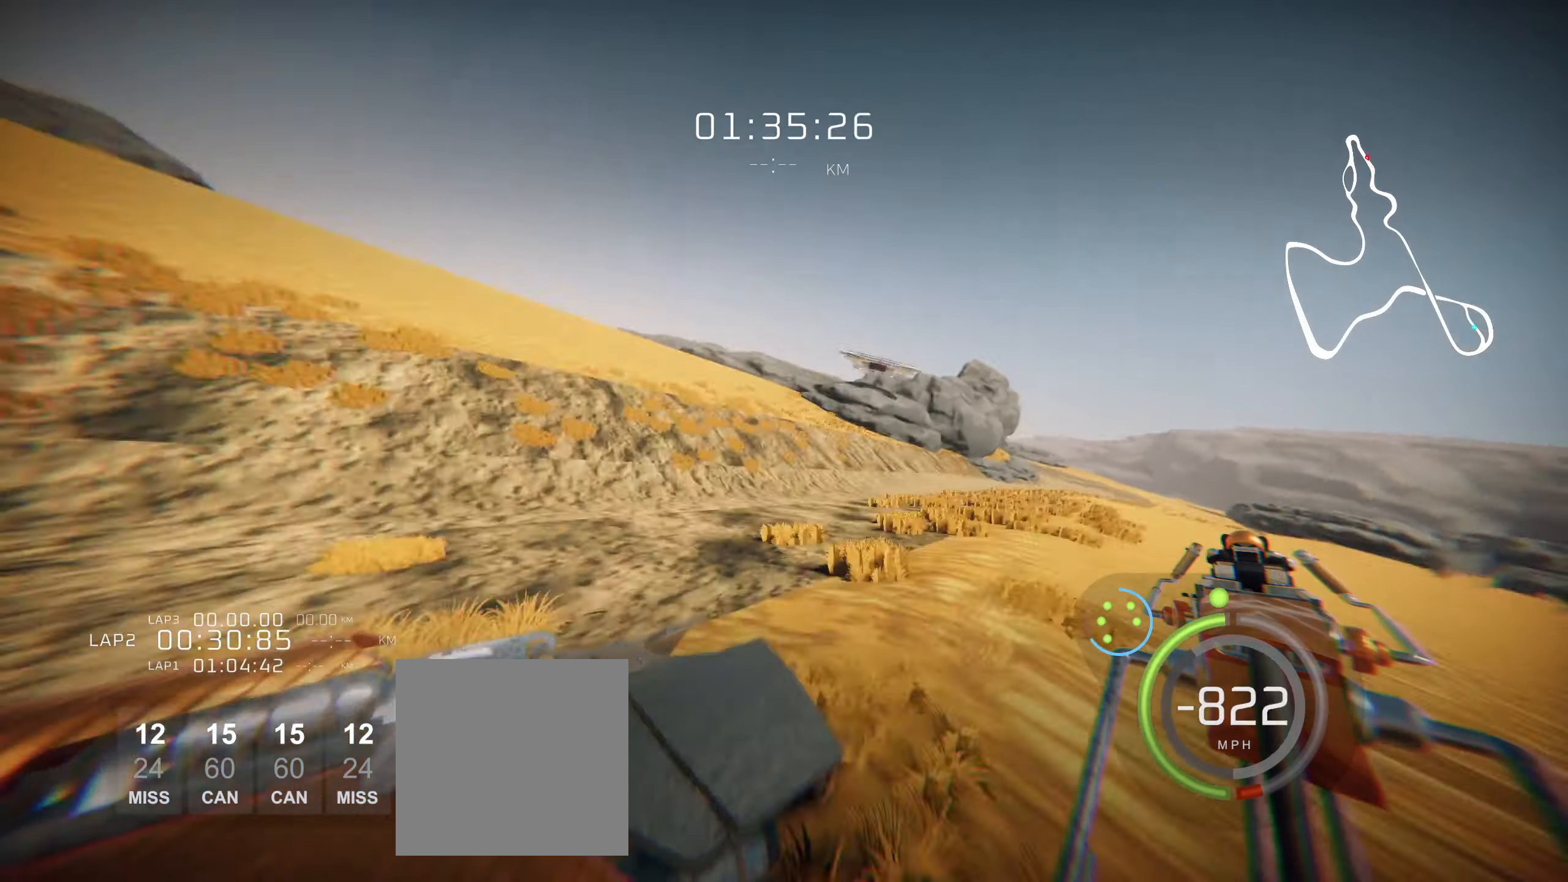
{"buttons": ["L2"], "left_stick": "center", "events": []}
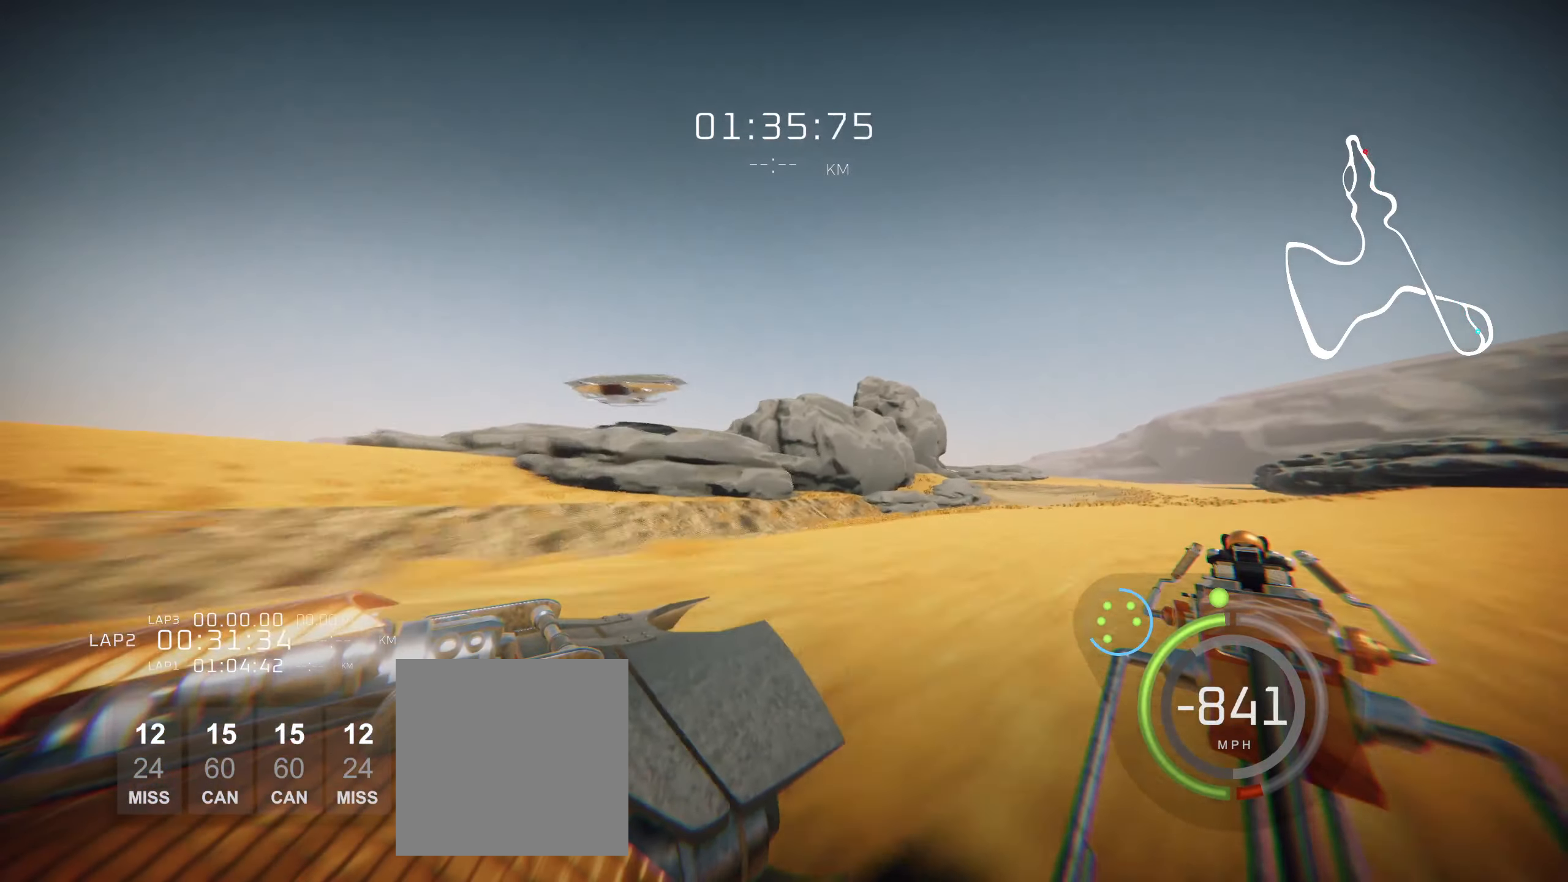
{"buttons": ["L2"], "left_stick": "left", "events": [[416, "left_stick", "left"]]}
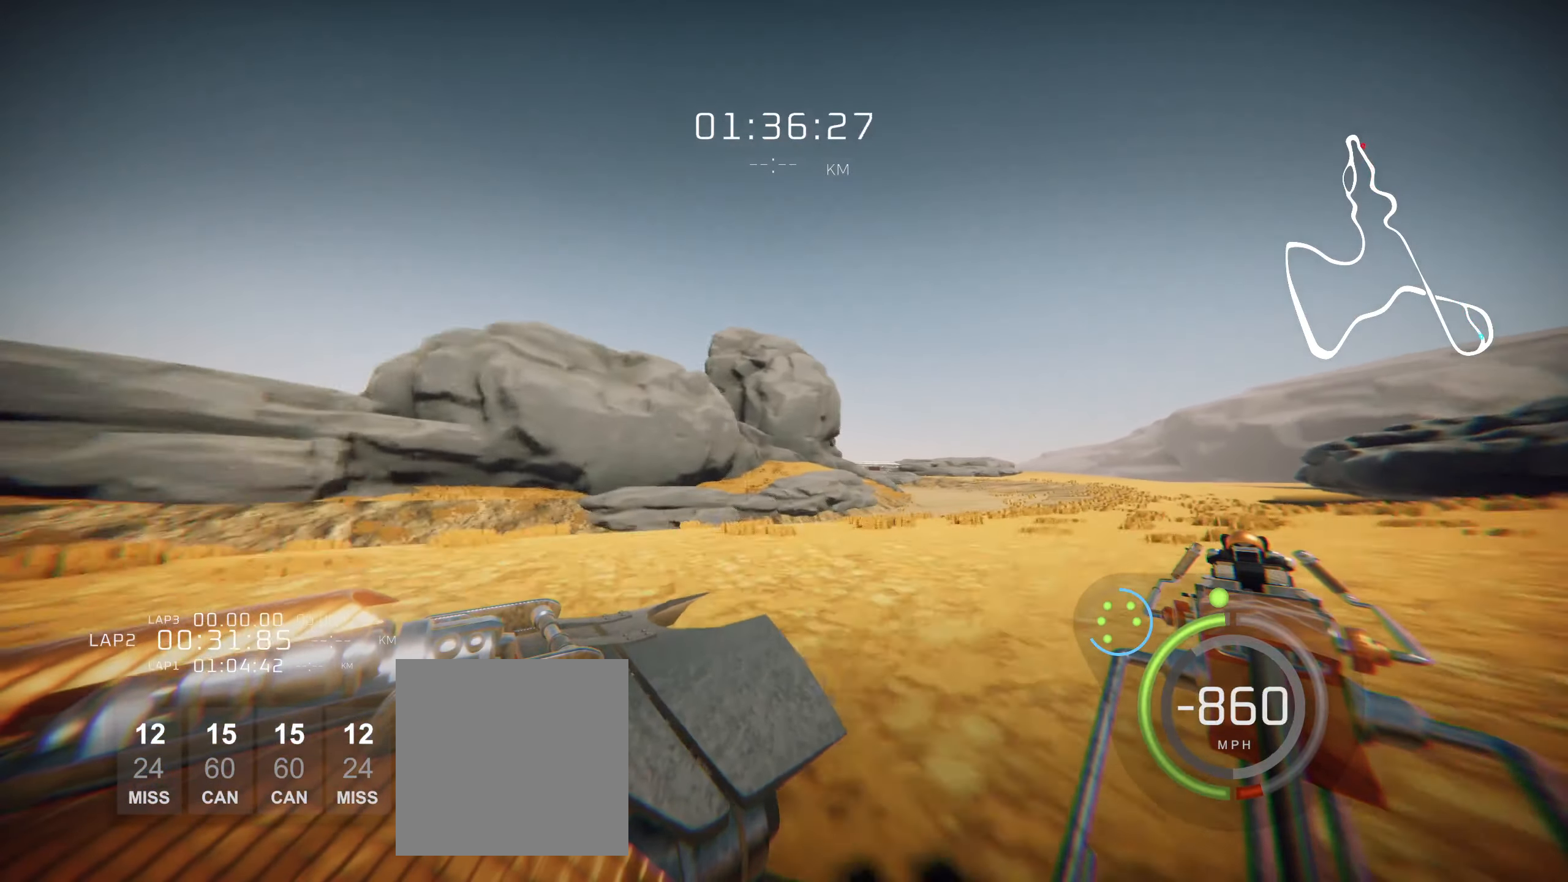
{"buttons": [], "left_stick": "left", "events": [[183, "L2", "up"]]}
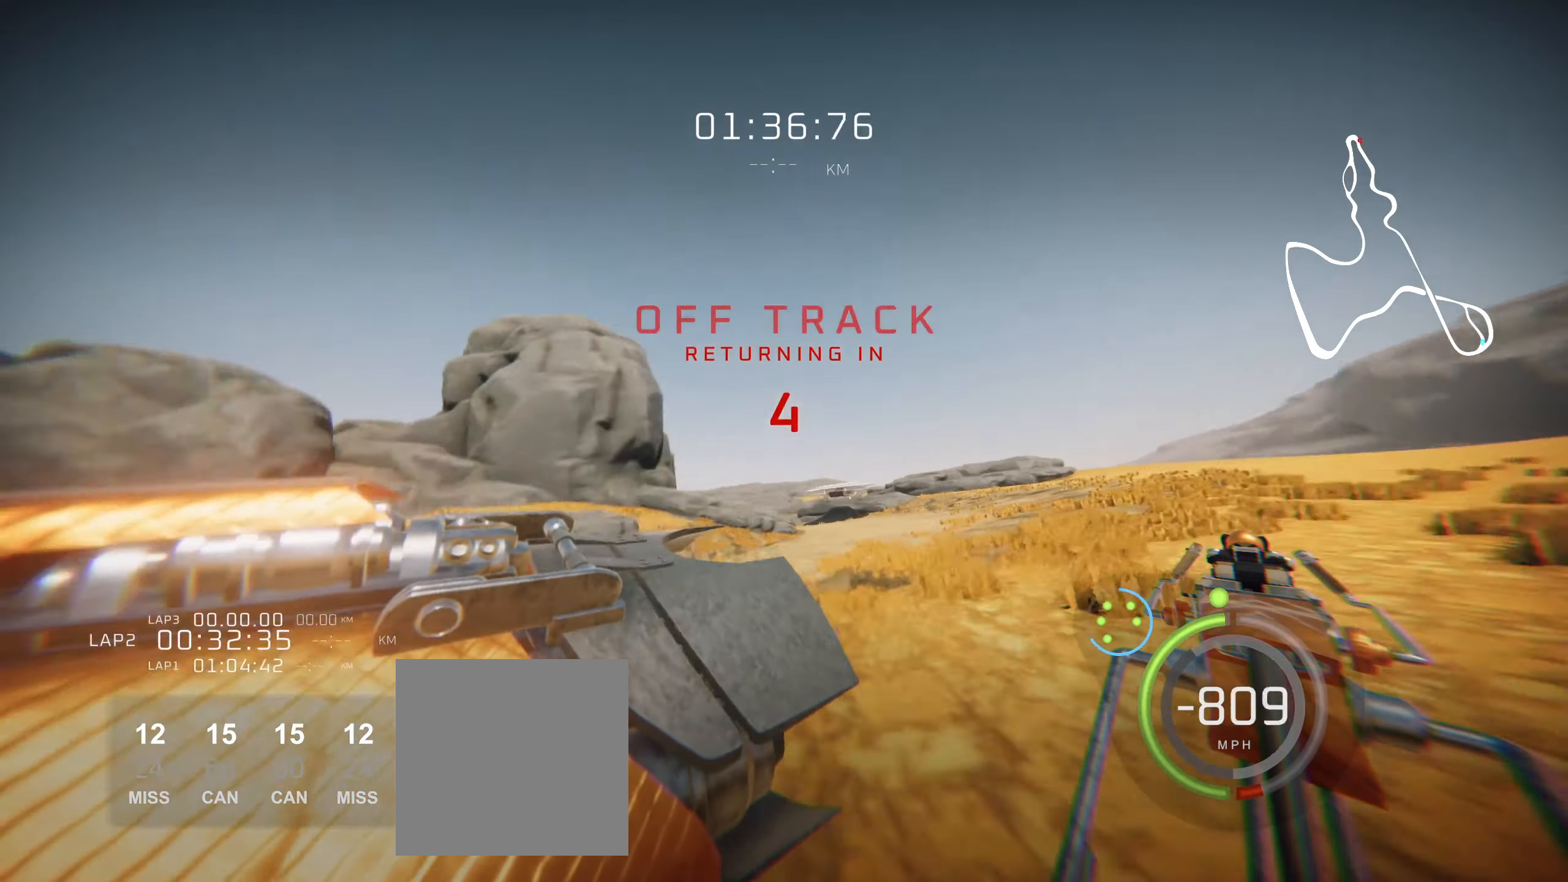
{"buttons": [], "left_stick": "left", "events": []}
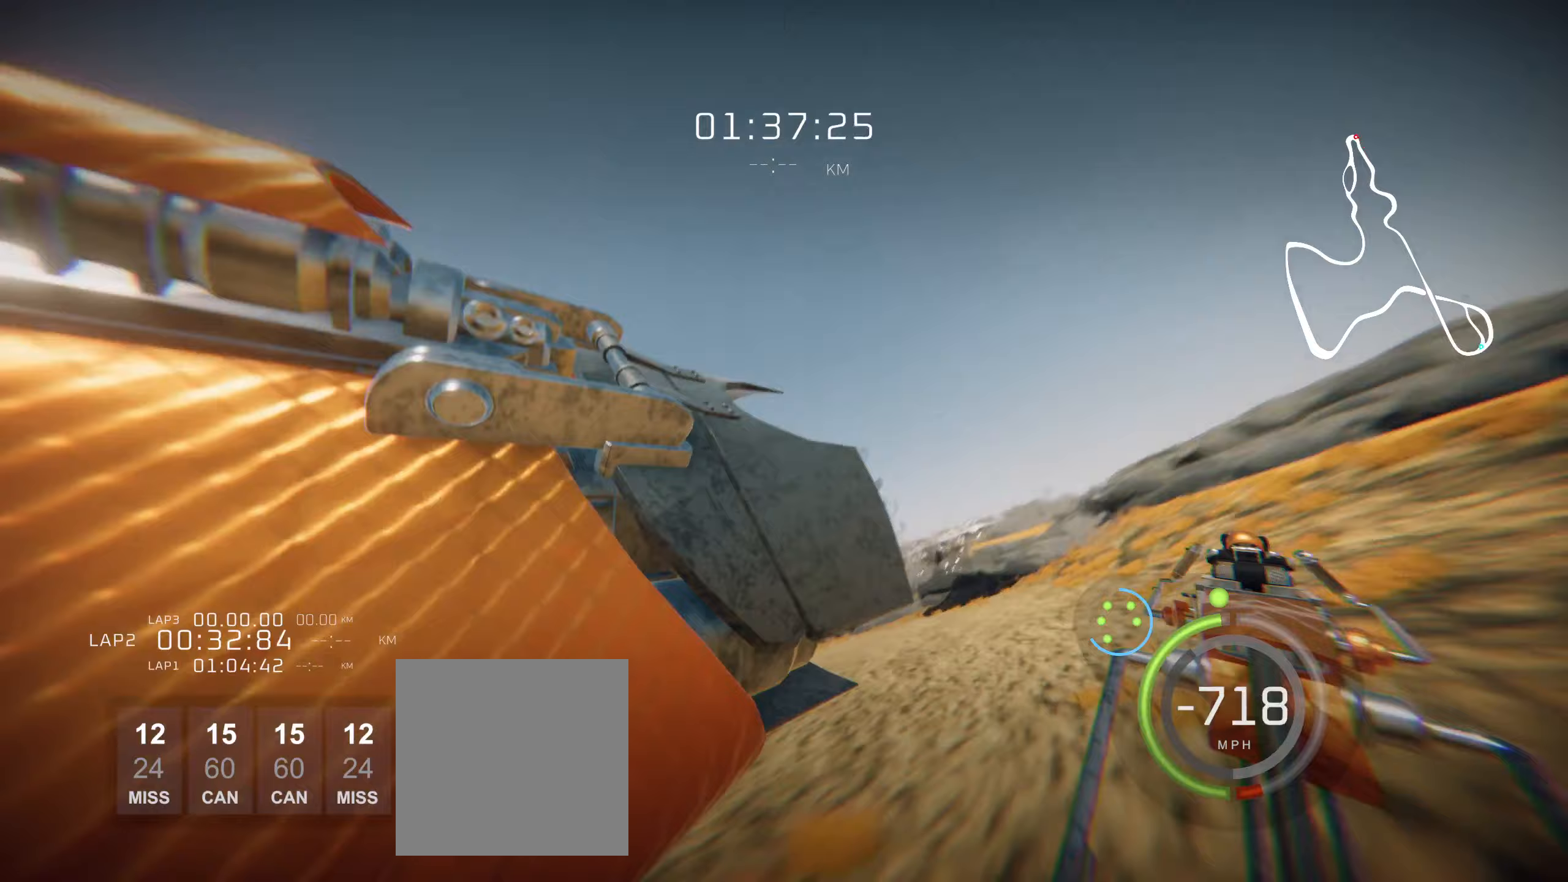
{"buttons": [], "left_stick": "left", "events": []}
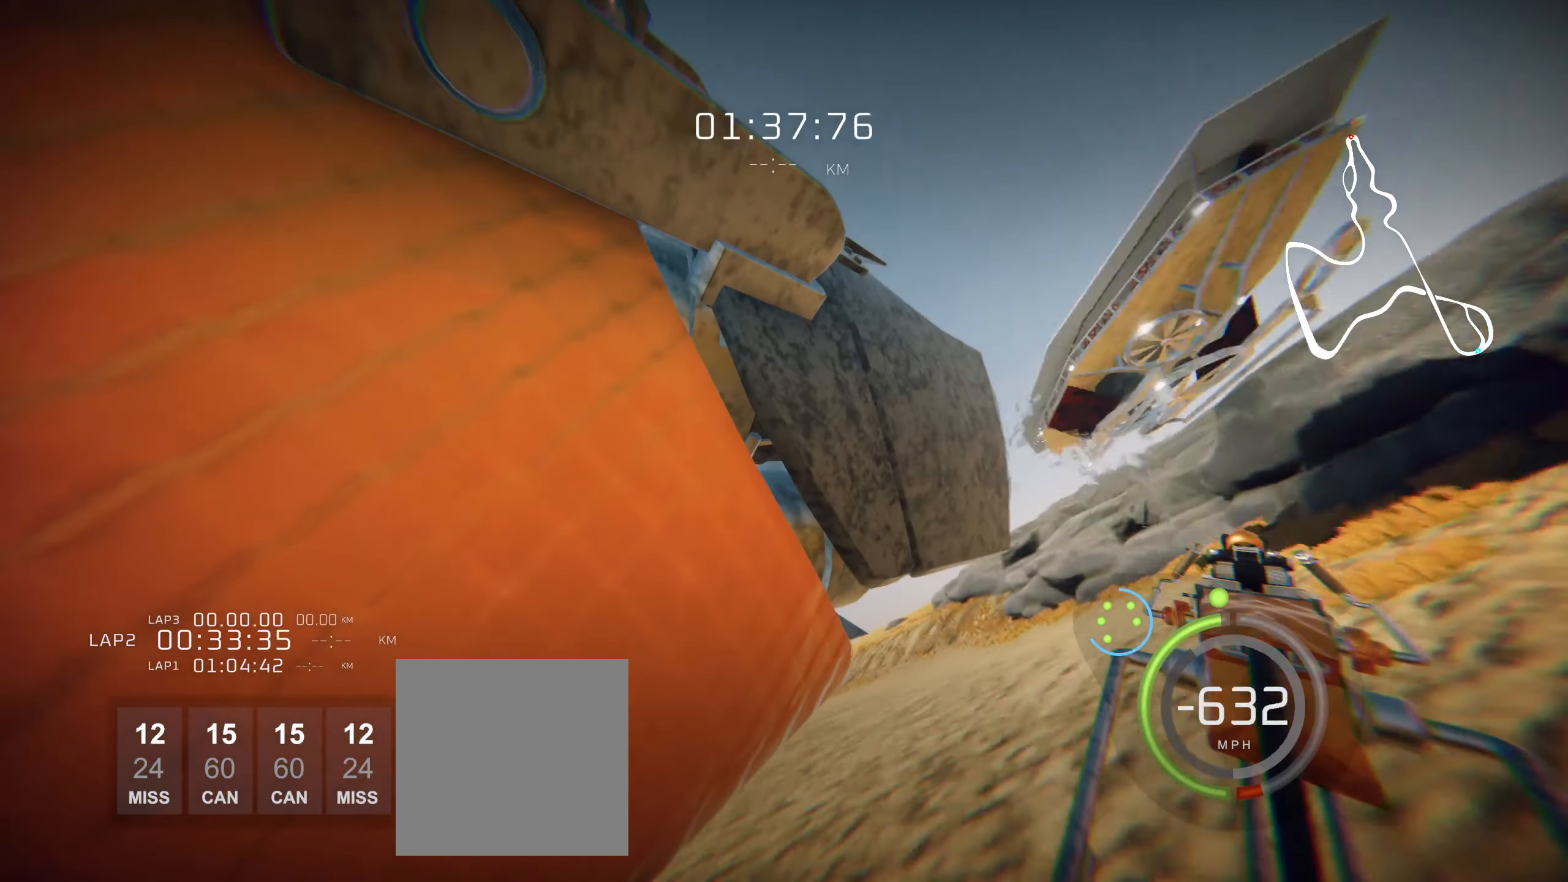
{"buttons": ["L2", "L3"], "left_stick": "left", "events": [[200, "L2", "down"], [200, "L3", "down"]]}
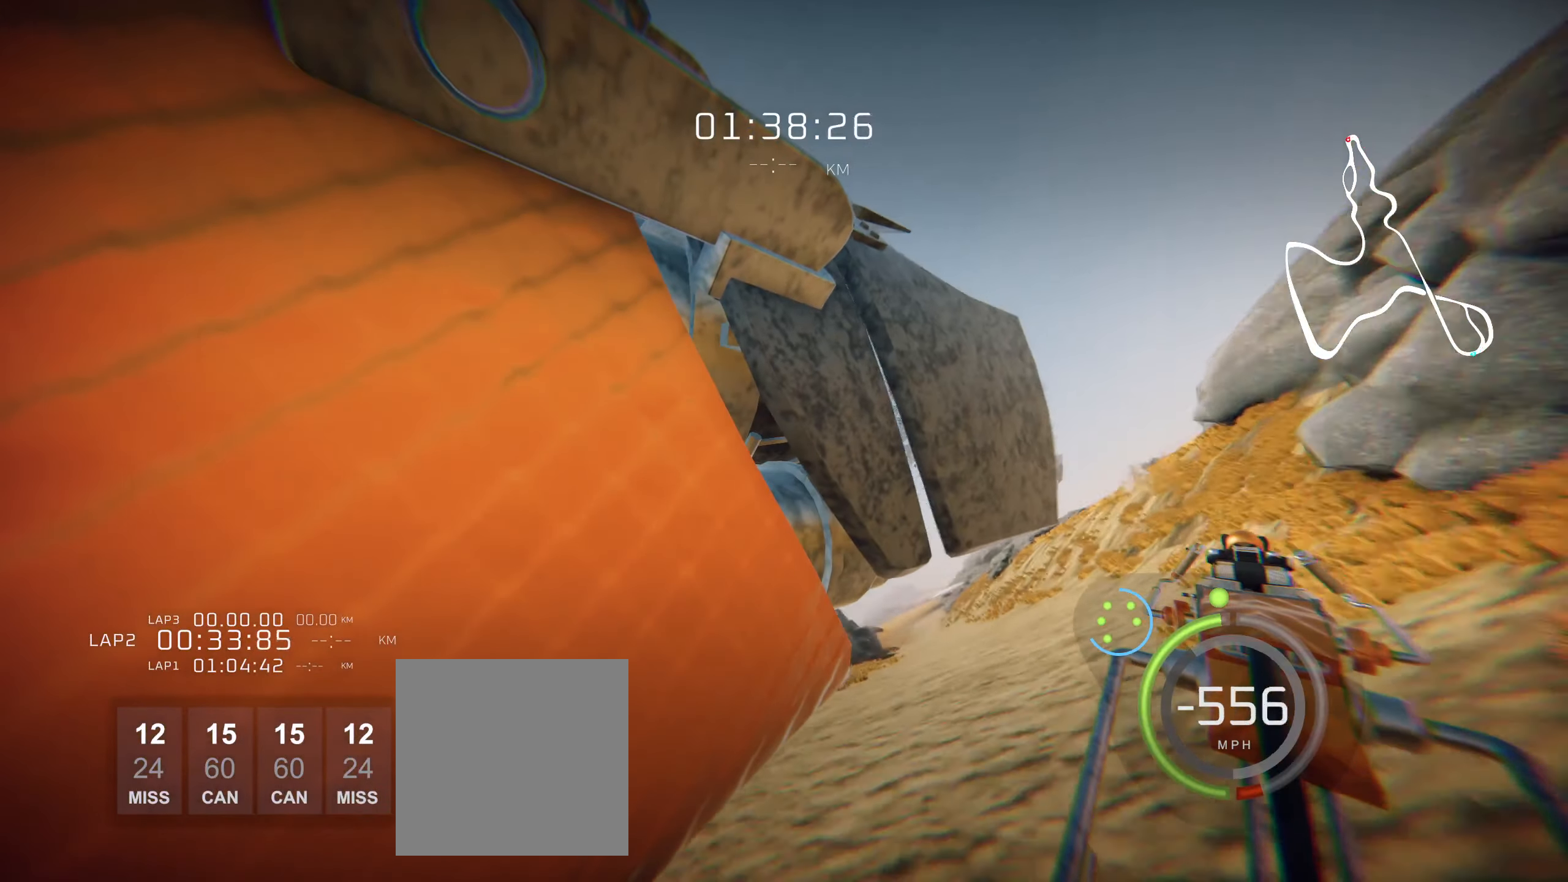
{"buttons": ["L2"], "left_stick": "center", "events": [[217, "L3", "up"], [483, "left_stick", "center"]]}
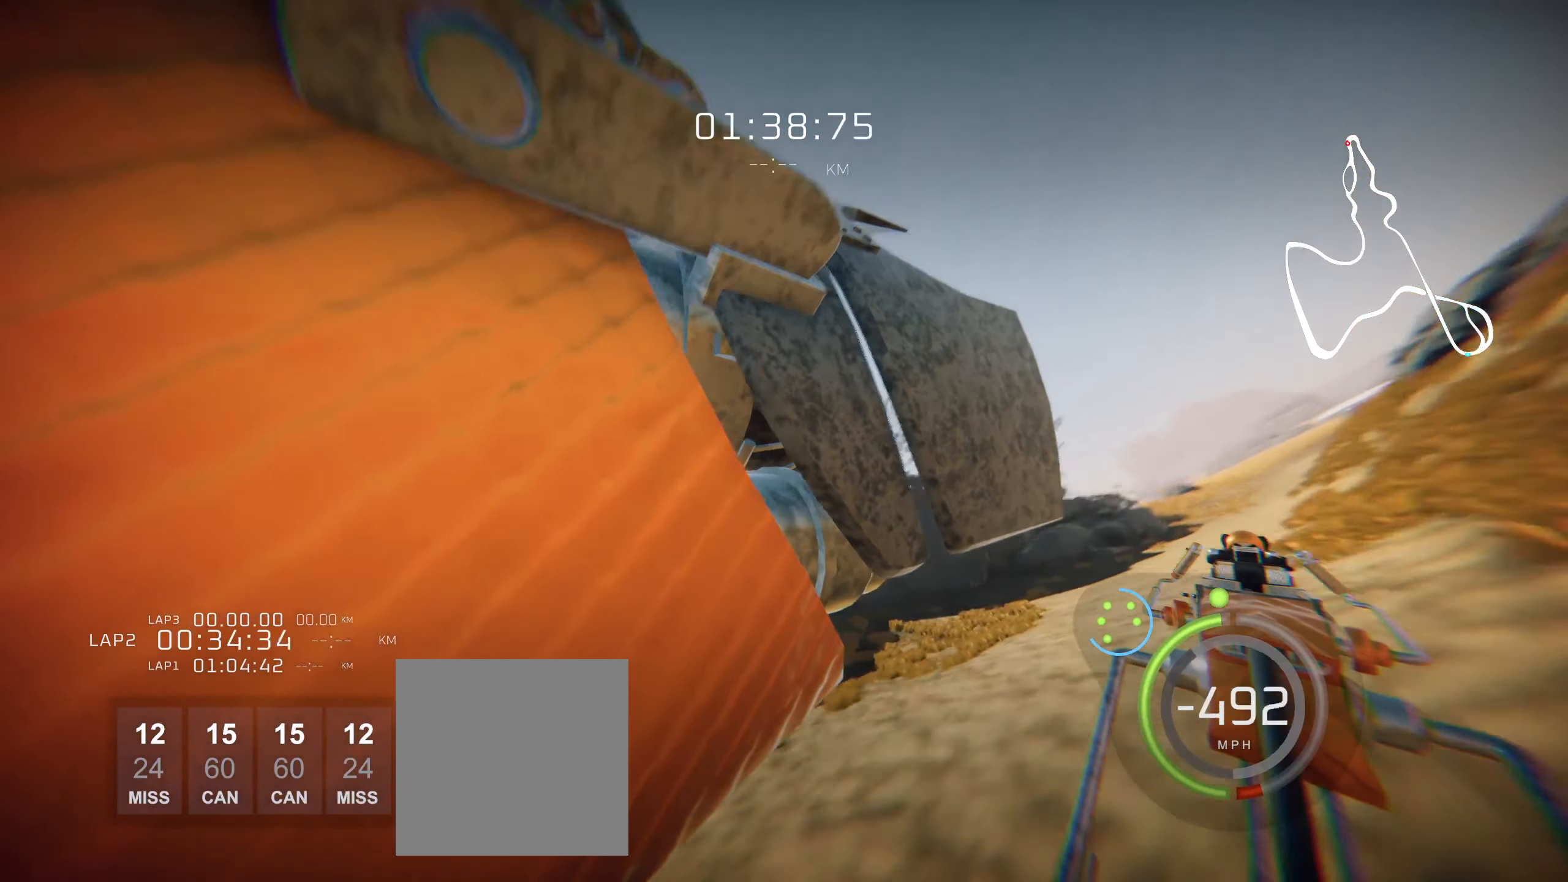
{"buttons": ["L2"], "left_stick": "center", "events": [[250, "left_stick", "right"], [350, "left_stick", "center"]]}
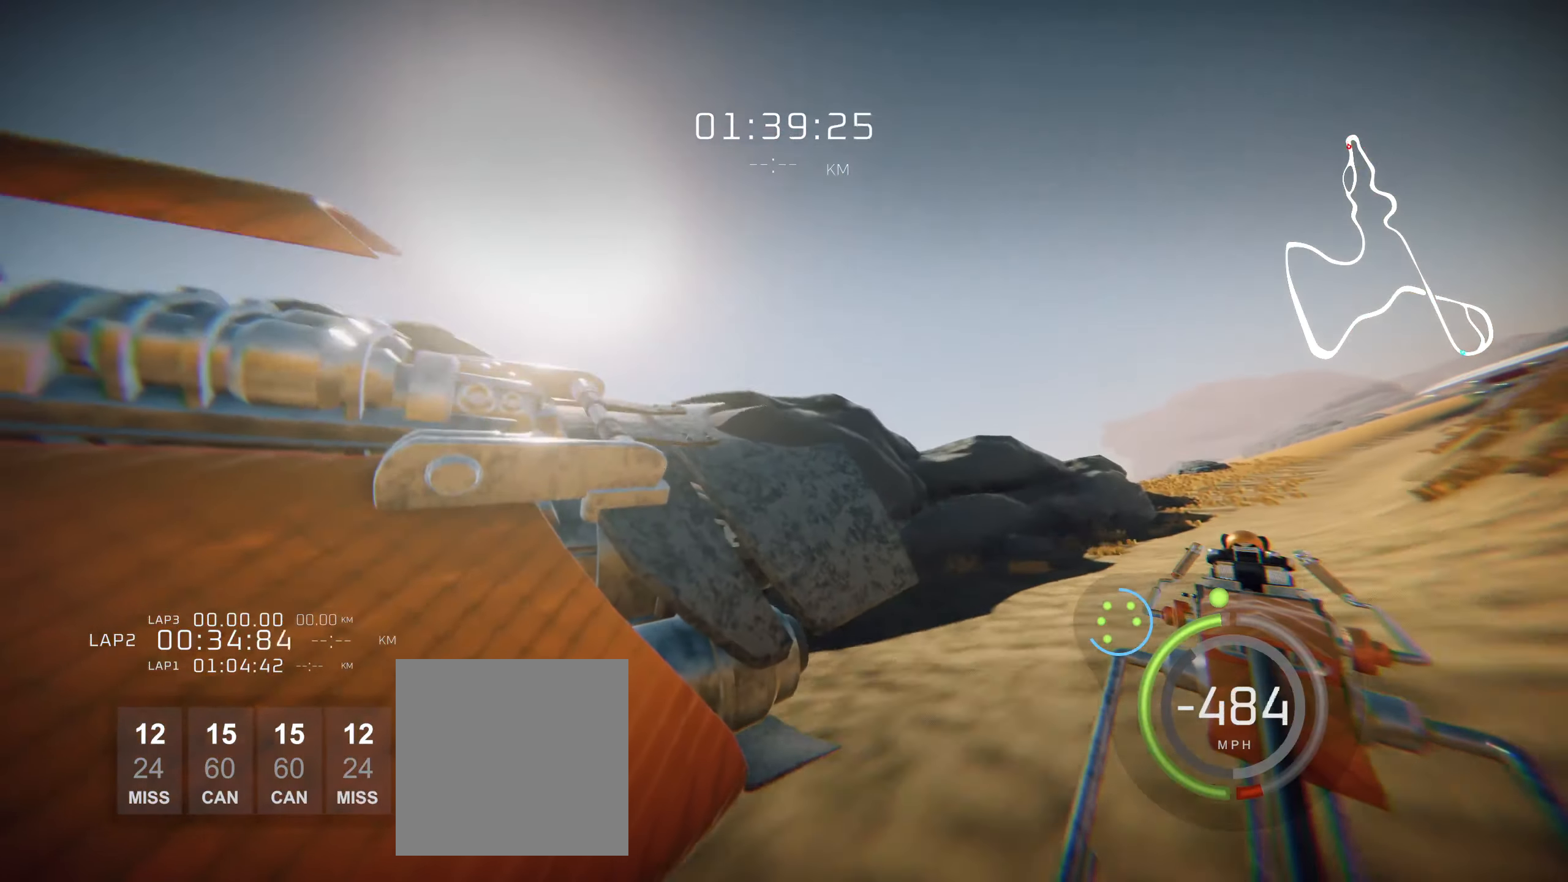
{"buttons": ["L2"], "left_stick": "center", "events": [[233, "left_stick", "right"], [367, "left_stick", "center"]]}
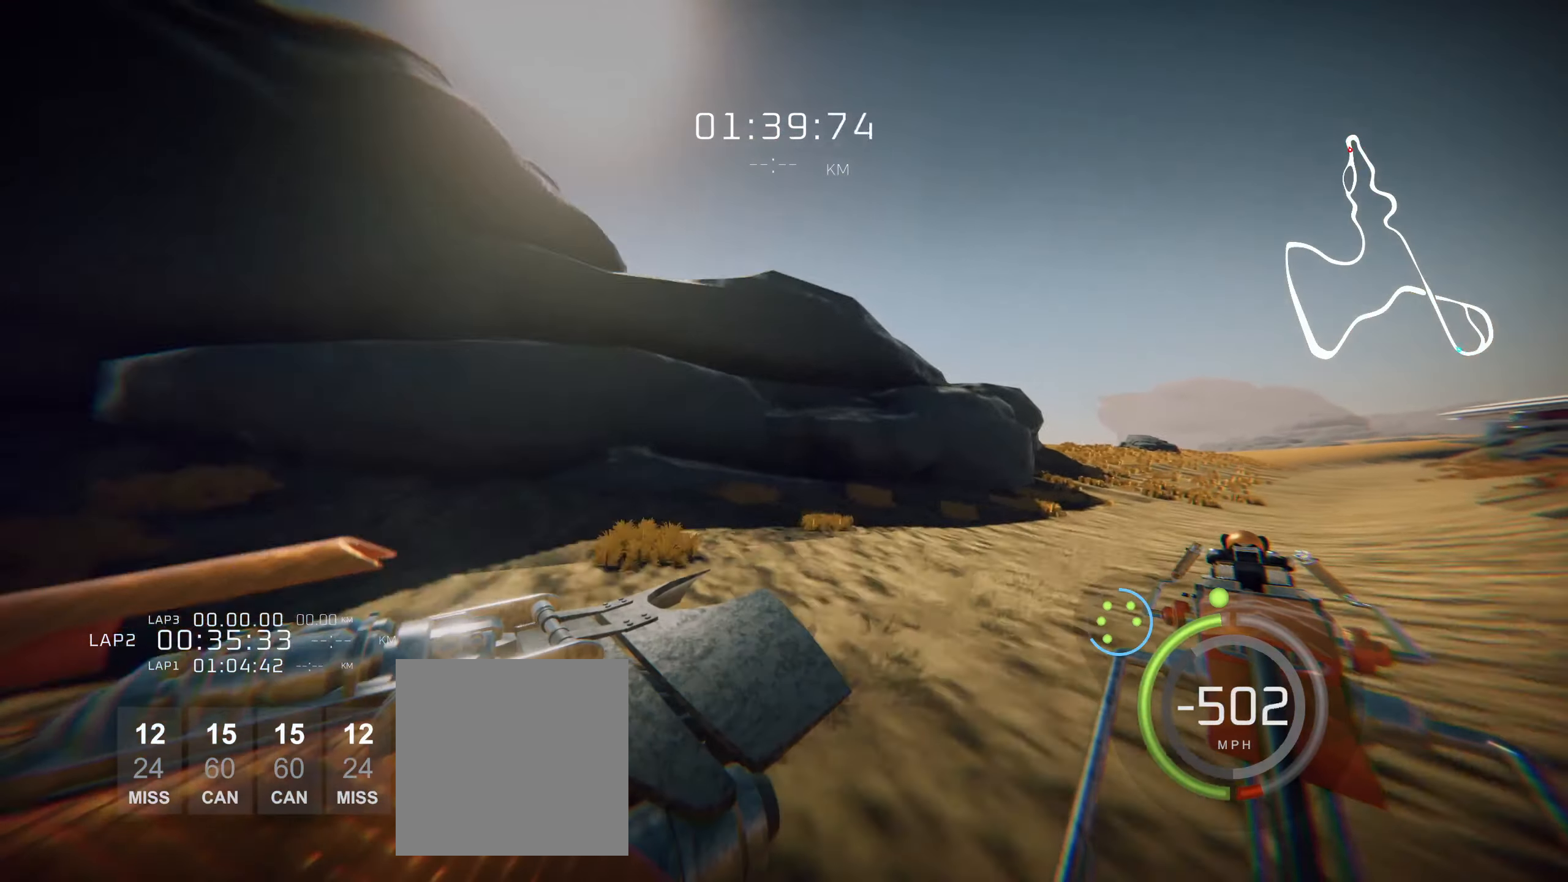
{"buttons": ["L2"], "left_stick": "center", "events": [[250, "left_stick", "right"], [450, "left_stick", "center"]]}
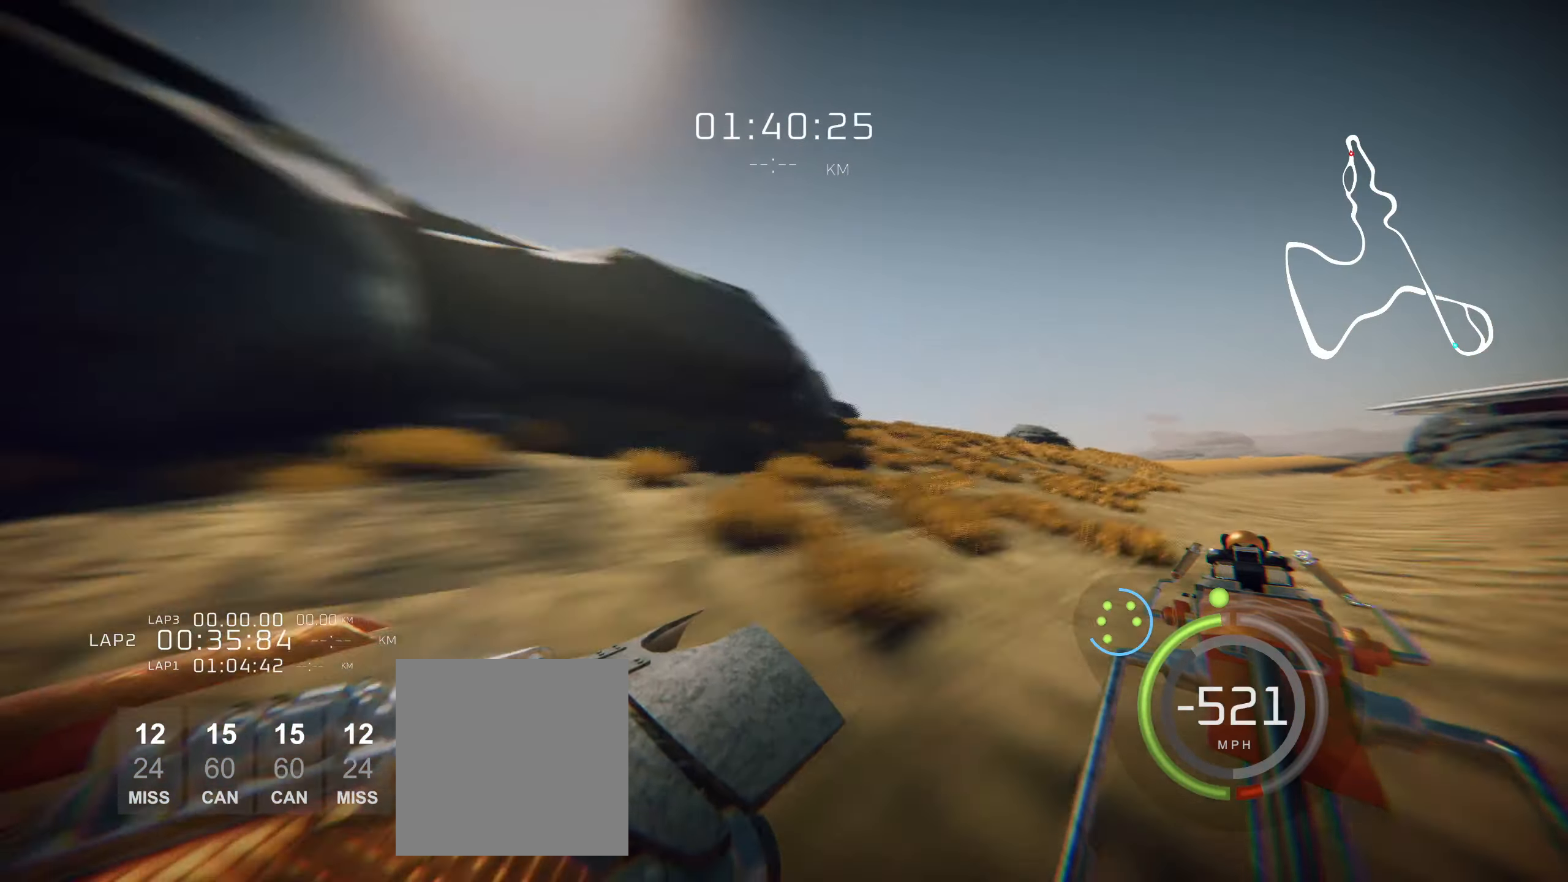
{"buttons": ["L2"], "left_stick": "center", "events": []}
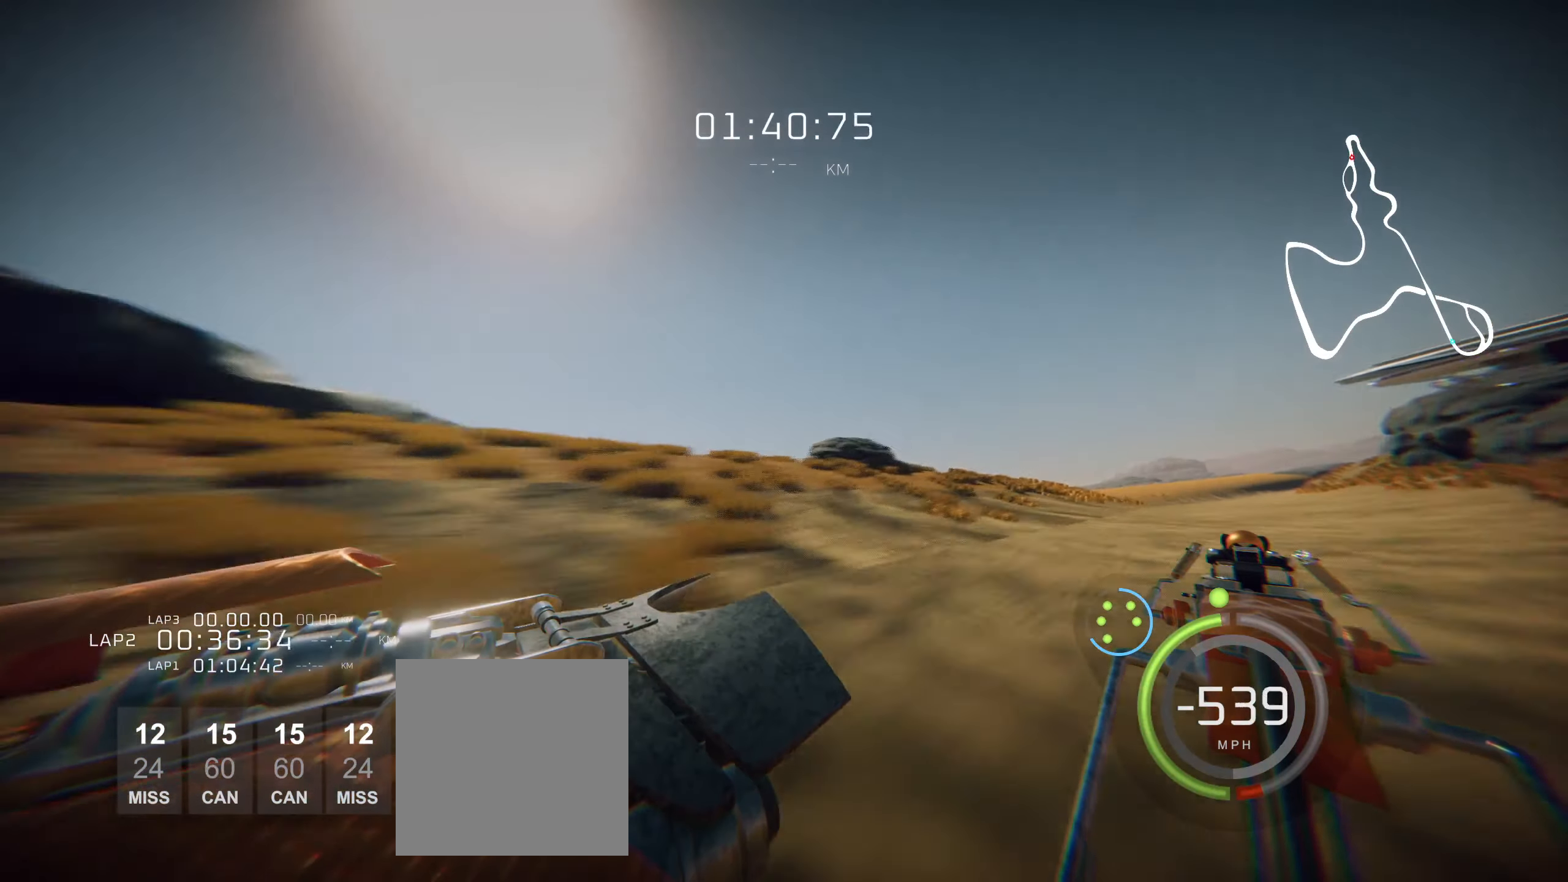
{"buttons": ["L2"], "left_stick": "center", "events": []}
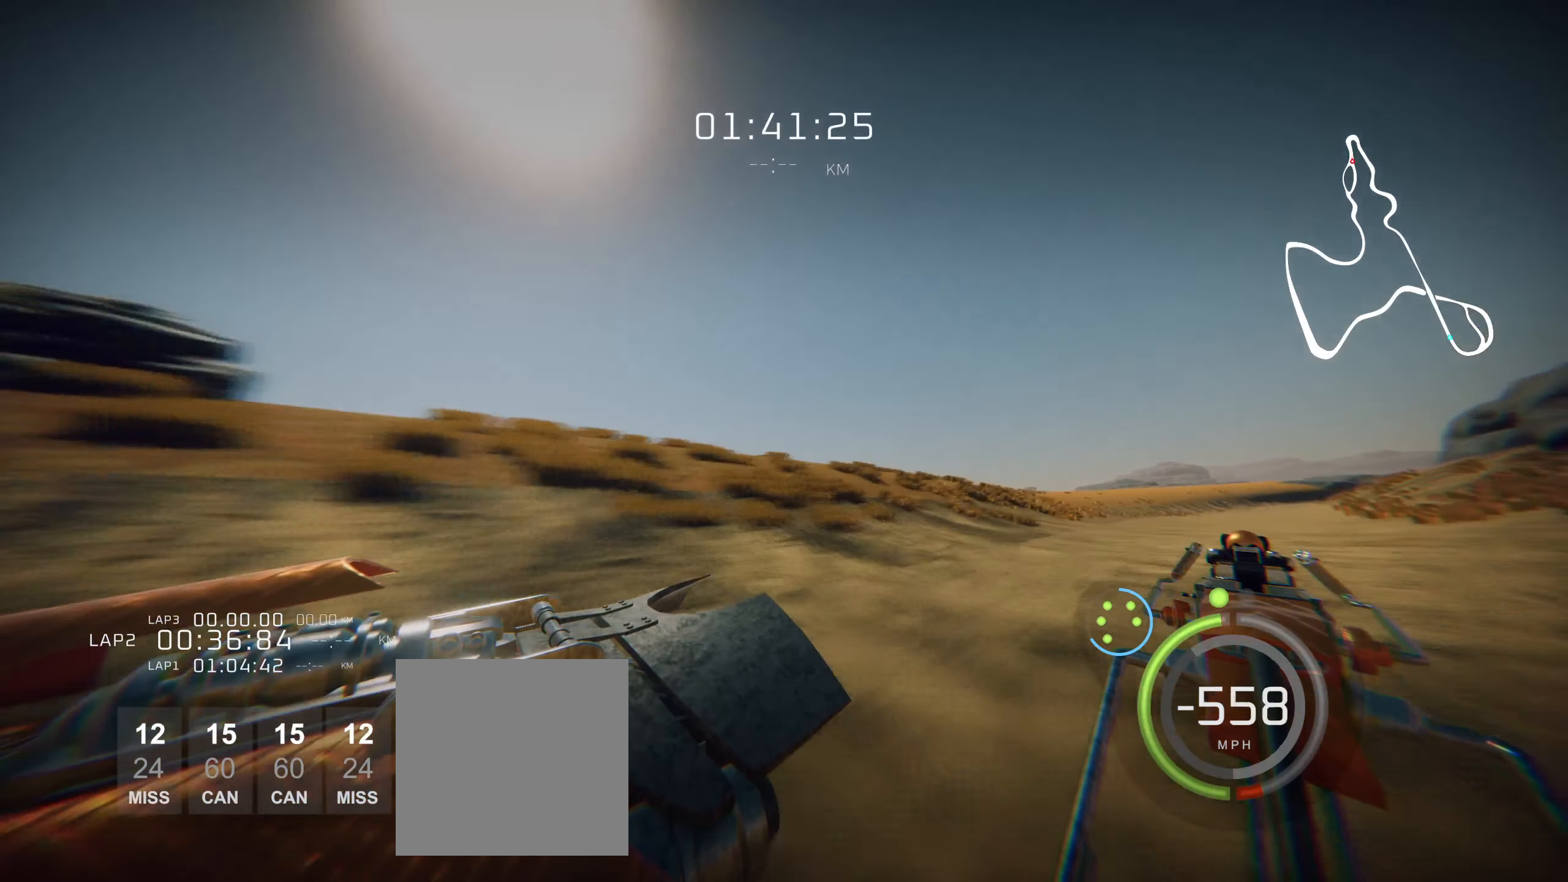
{"buttons": ["L2"], "left_stick": "center", "events": []}
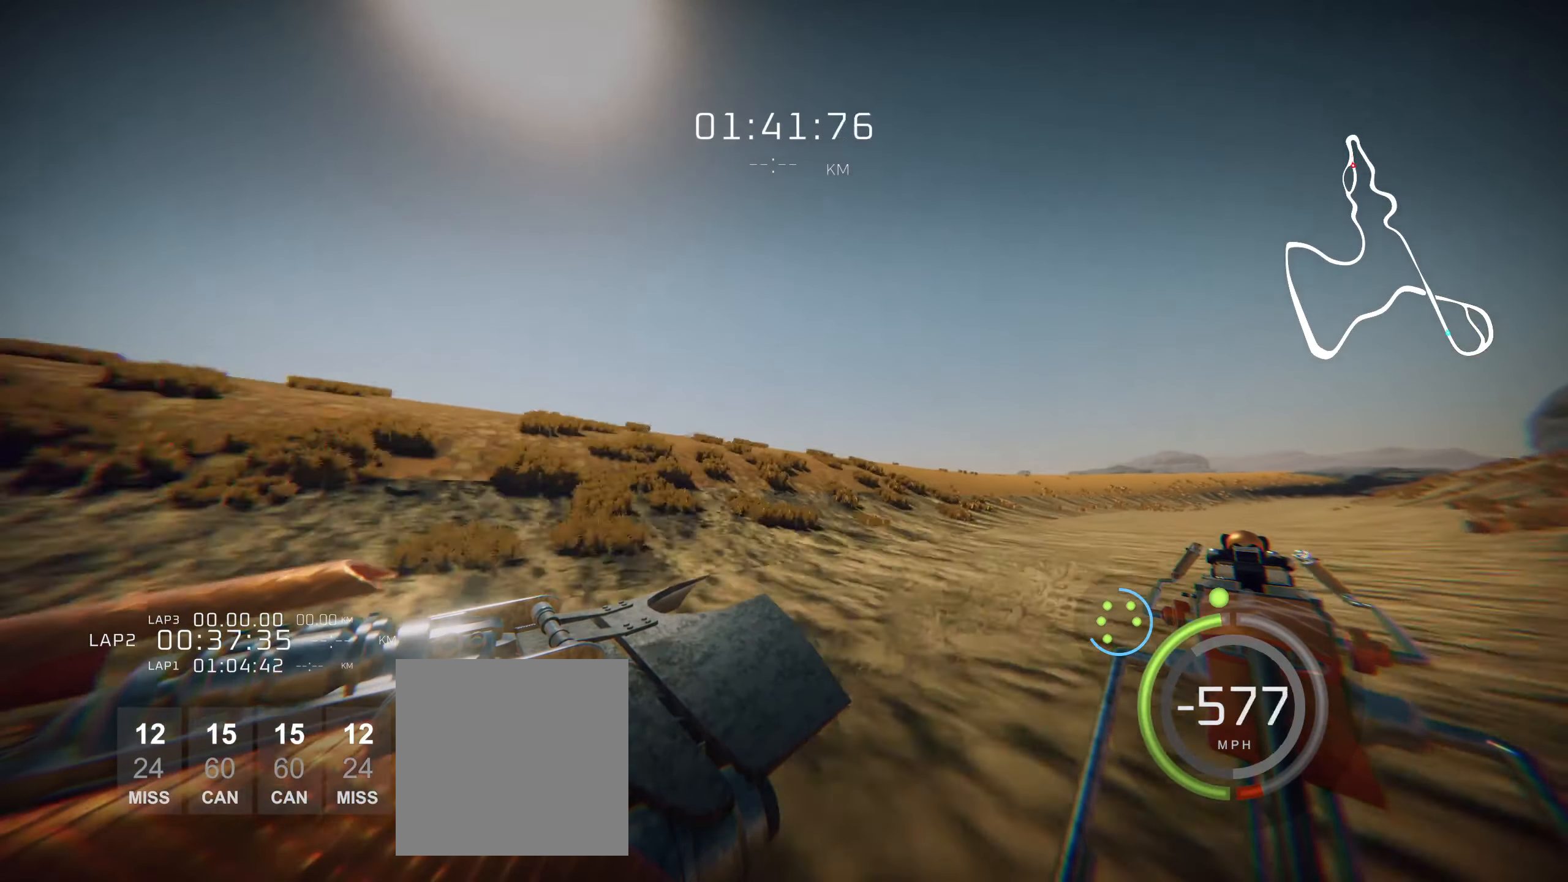
{"buttons": ["L2"], "left_stick": "center", "events": [[167, "left_stick", "right"], [317, "left_stick", "center"]]}